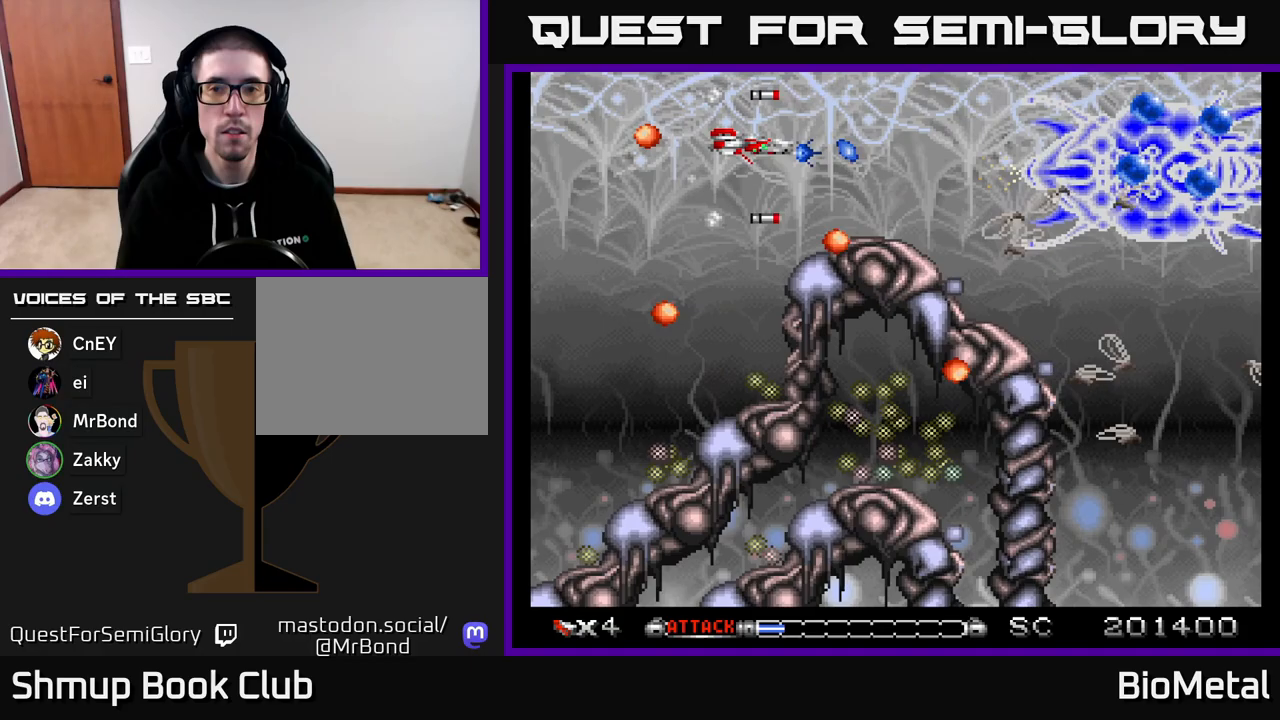
Gameplay with a controller (Xbox layout); each line is a JSON object with the inputs held at the frame after it. "events" lists button and stick changes between this image and that frame as [ms after this image, input, new state], when the widget could be followed in between. Not read: left_stick.
{"buttons": ["A"], "right_stick": "center", "events": [[167, "DPAD_LEFT", "down"], [317, "DPAD_LEFT", "up"]]}
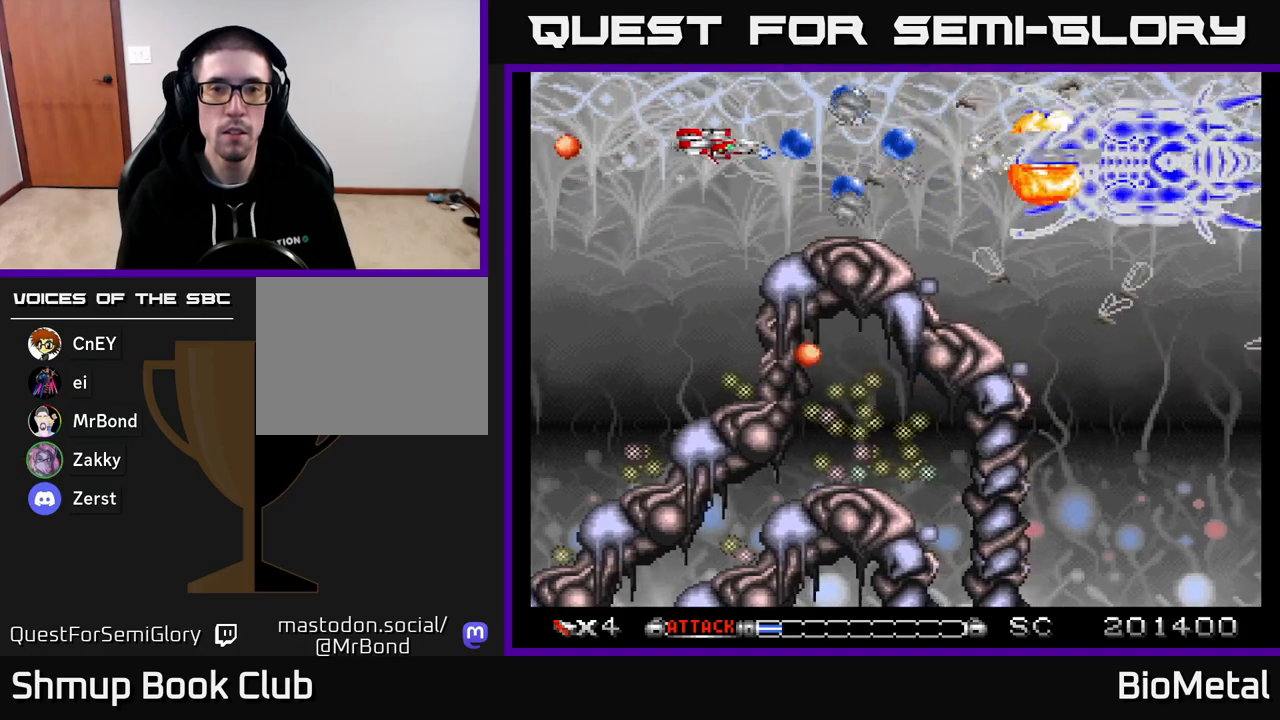
{"buttons": ["A", "DPAD_LEFT"], "right_stick": "center", "events": [[283, "DPAD_DOWN", "down"], [317, "DPAD_LEFT", "down"], [350, "DPAD_DOWN", "up"], [383, "R2", "down"], [467, "R2", "up"]]}
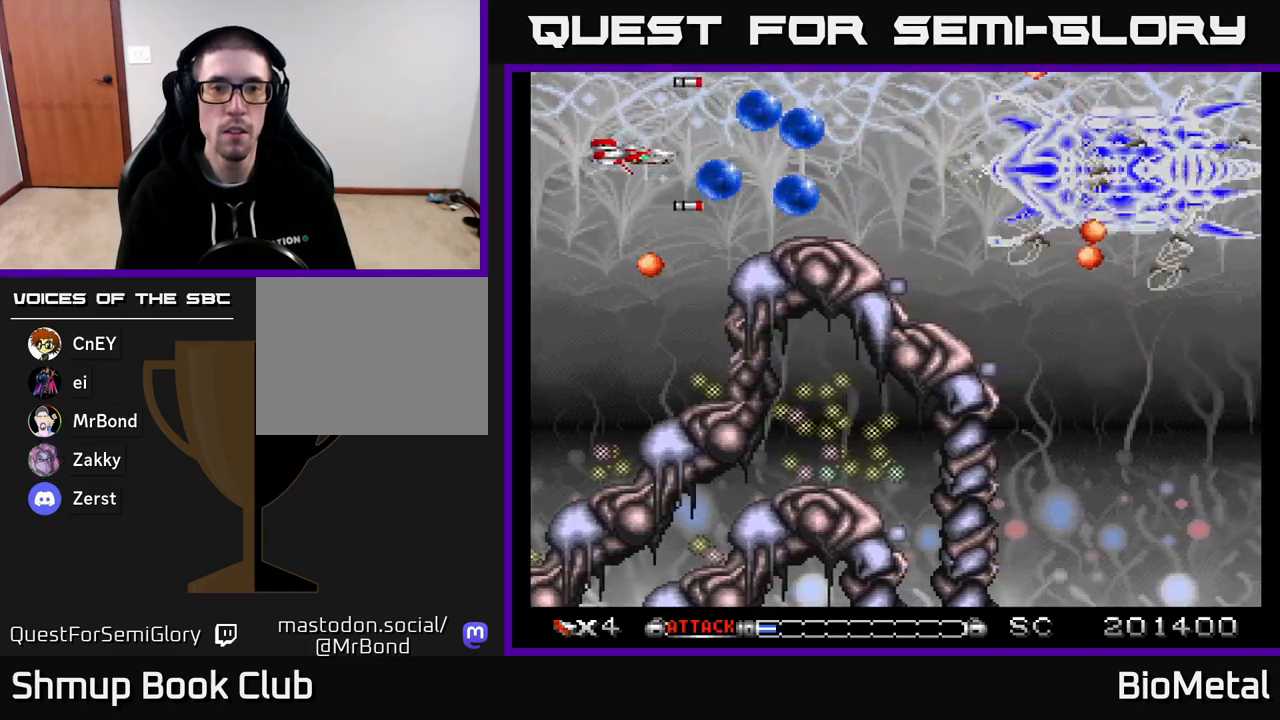
{"buttons": ["A"], "right_stick": "center", "events": [[17, "DPAD_LEFT", "up"], [33, "DPAD_RIGHT", "down"], [233, "DPAD_RIGHT", "up"], [267, "DPAD_UP", "down"], [283, "DPAD_LEFT", "down"], [383, "DPAD_LEFT", "up"], [400, "DPAD_UP", "up"]]}
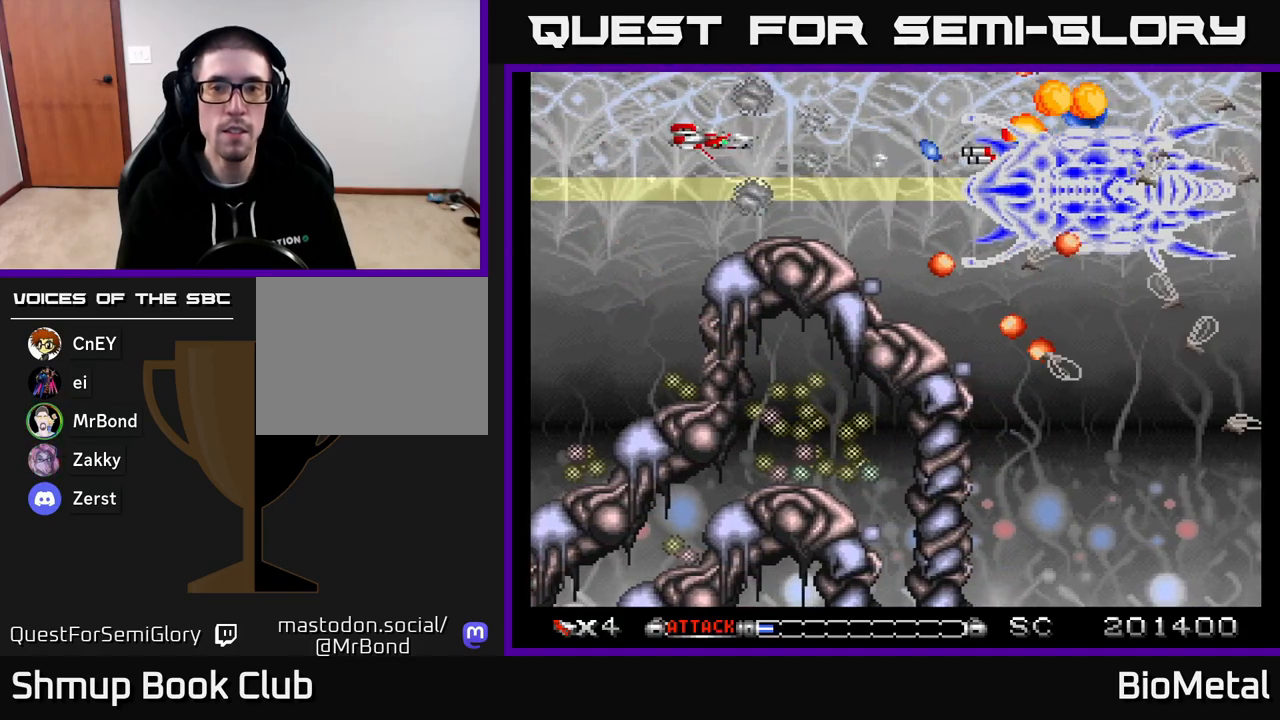
{"buttons": ["A"], "right_stick": "center", "events": [[133, "DPAD_UP", "down"], [167, "DPAD_RIGHT", "down"], [233, "DPAD_UP", "up"], [267, "DPAD_RIGHT", "up"]]}
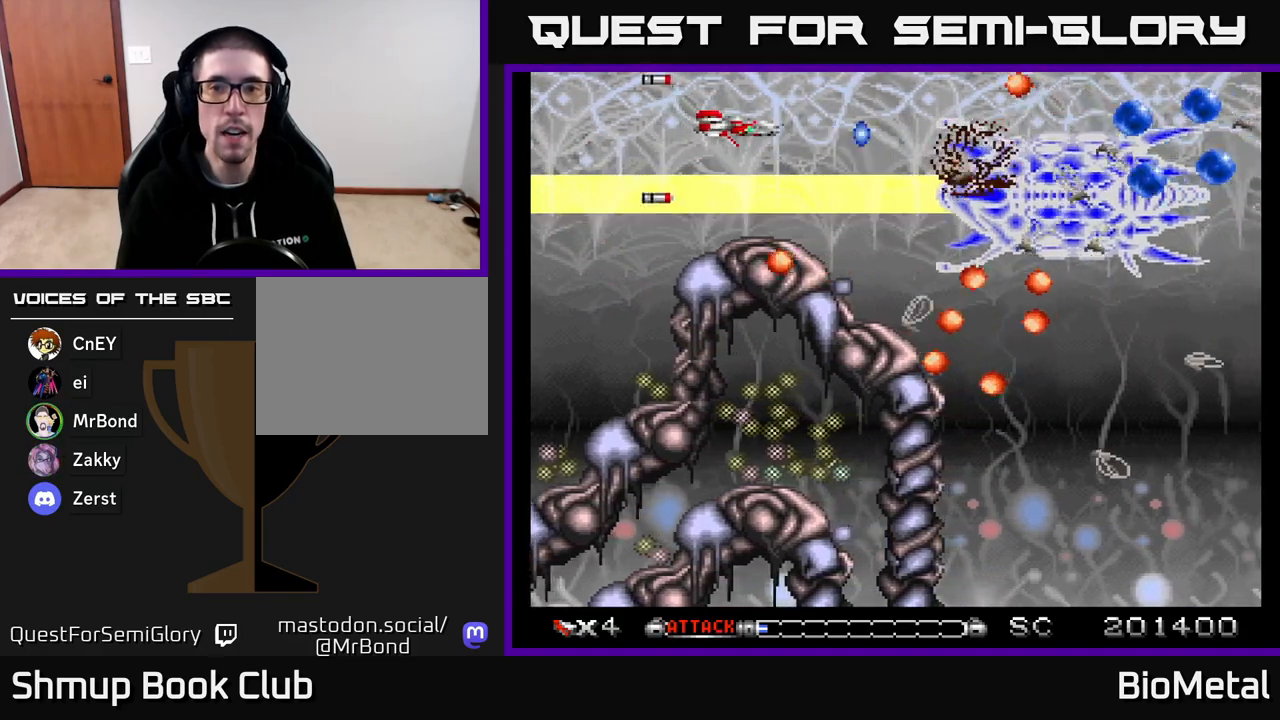
{"buttons": ["A"], "right_stick": "center", "events": []}
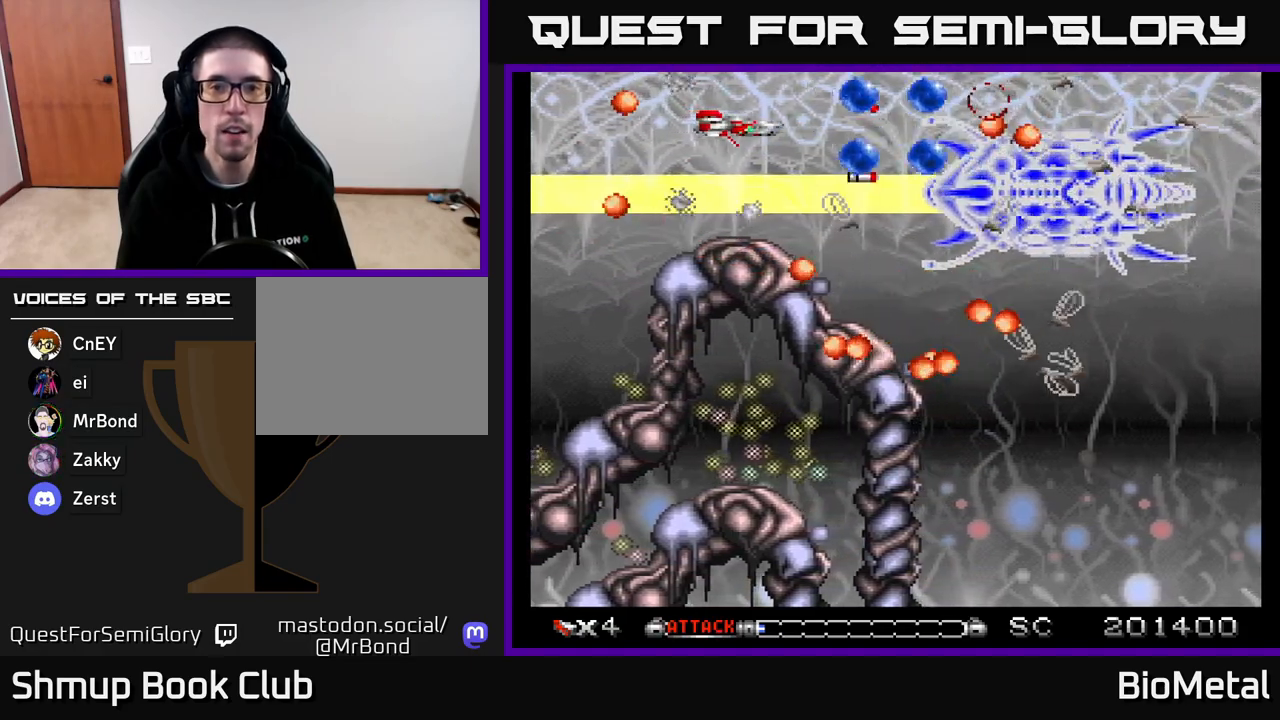
{"buttons": ["A", "DPAD_LEFT"], "right_stick": "center", "events": [[150, "DPAD_RIGHT", "down"], [267, "DPAD_DOWN", "down"], [317, "DPAD_RIGHT", "up"], [367, "DPAD_DOWN", "up"], [367, "DPAD_LEFT", "down"], [400, "R2", "down"], [467, "R2", "up"]]}
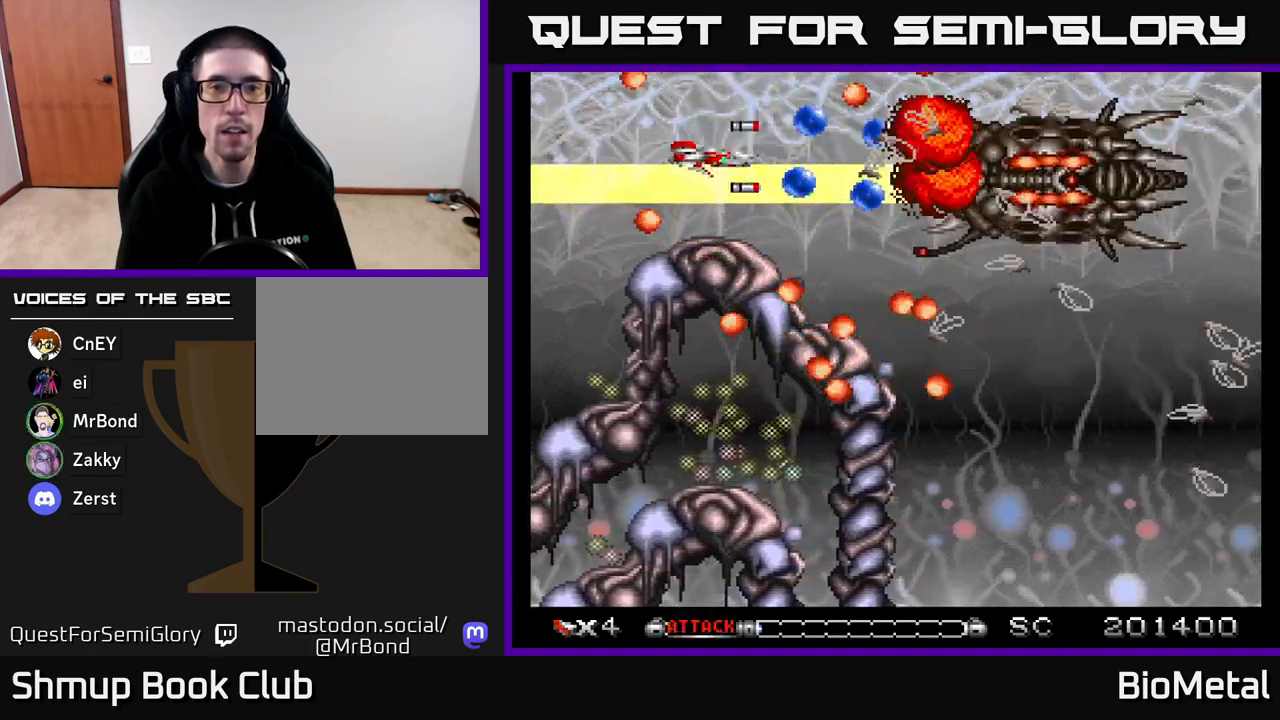
{"buttons": ["A"], "right_stick": "center", "events": [[50, "DPAD_UP", "down"], [283, "DPAD_LEFT", "up"], [367, "DPAD_UP", "up"]]}
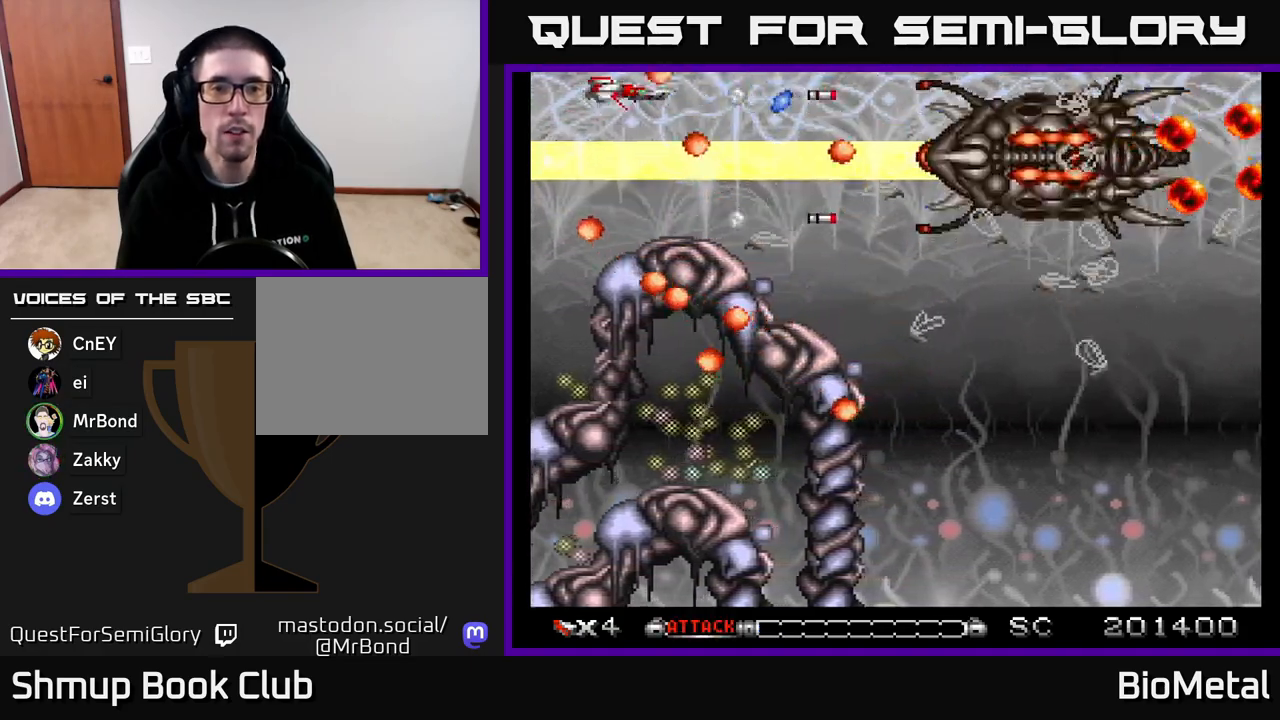
{"buttons": ["A"], "right_stick": "center", "events": [[67, "DPAD_RIGHT", "down"], [67, "DPAD_UP", "down"], [283, "DPAD_UP", "up"], [350, "DPAD_RIGHT", "up"]]}
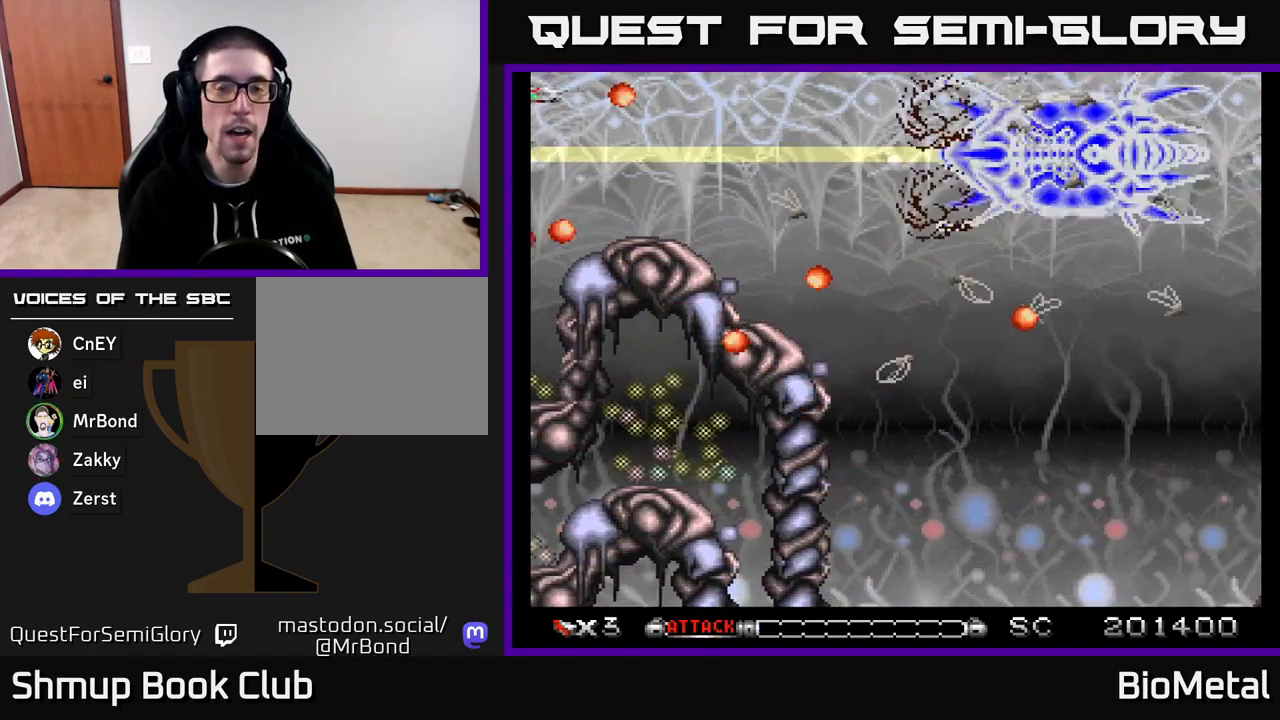
{"buttons": ["A"], "right_stick": "center", "events": []}
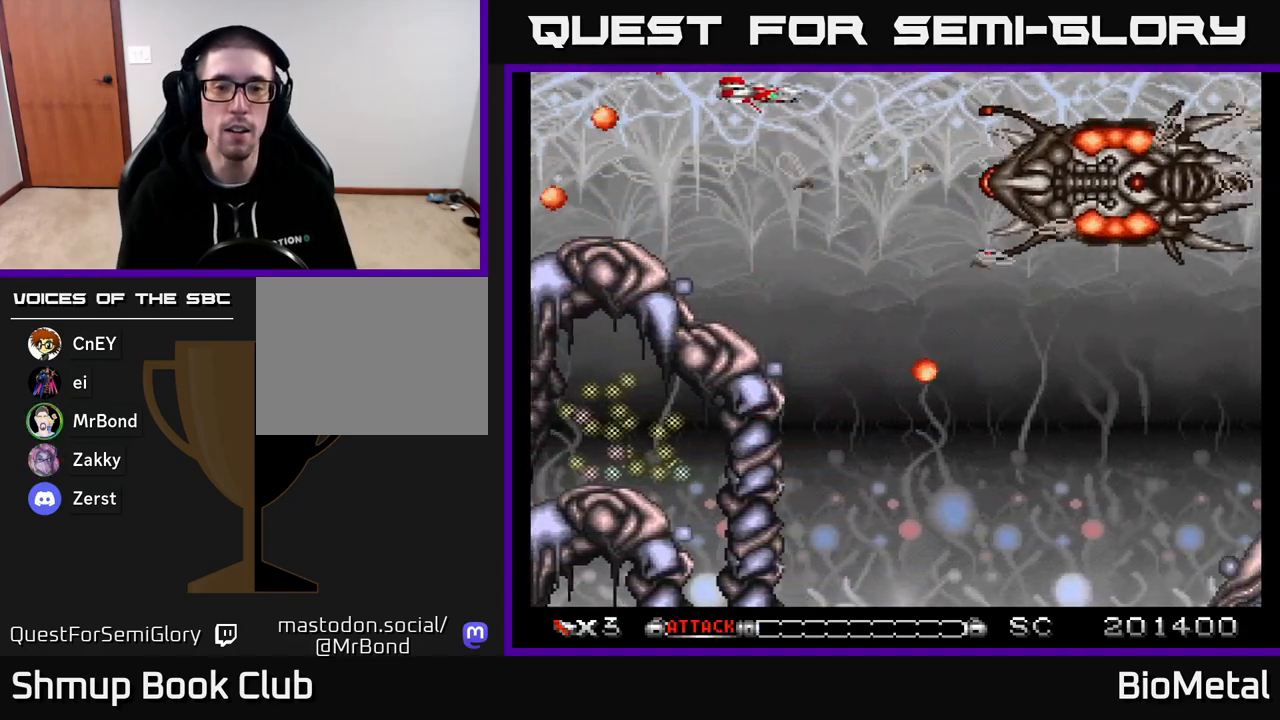
{"buttons": ["A", "DPAD_DOWN", "DPAD_RIGHT"], "right_stick": "center", "events": [[117, "DPAD_DOWN", "down"], [117, "DPAD_RIGHT", "down"]]}
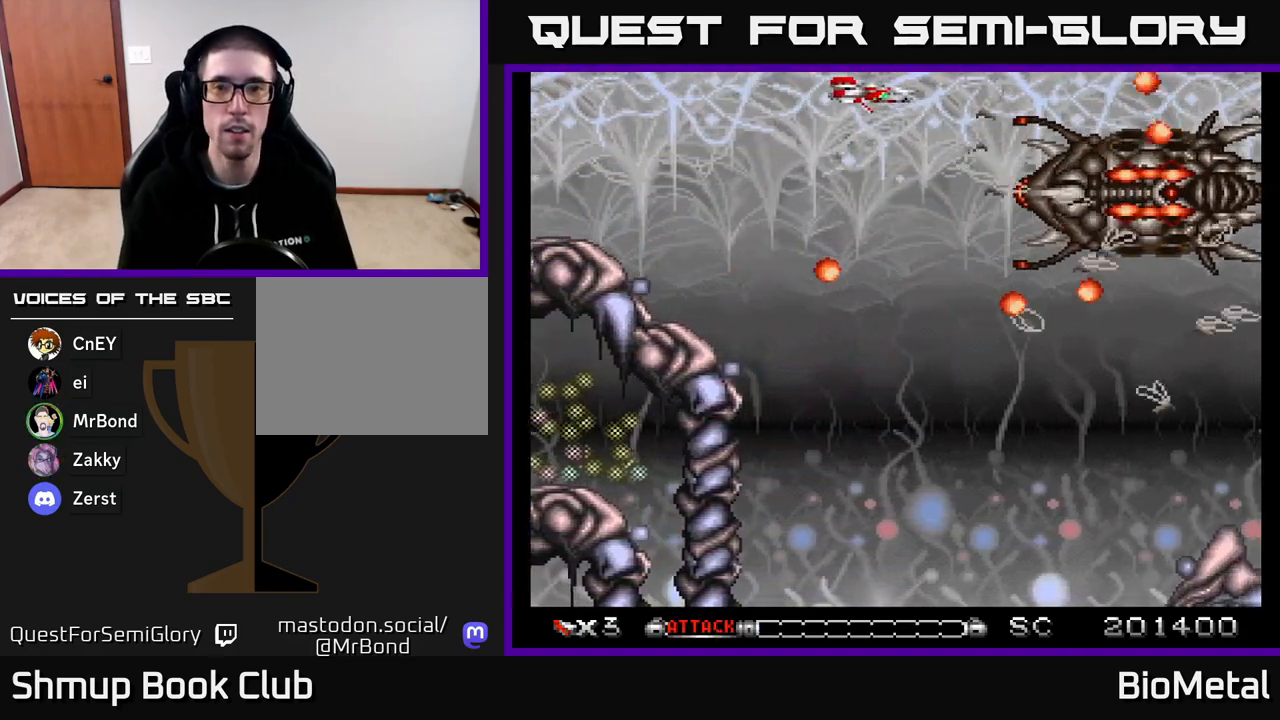
{"buttons": ["A", "X", "DPAD_RIGHT"], "right_stick": "center", "events": [[383, "DPAD_DOWN", "up"], [383, "X", "down"]]}
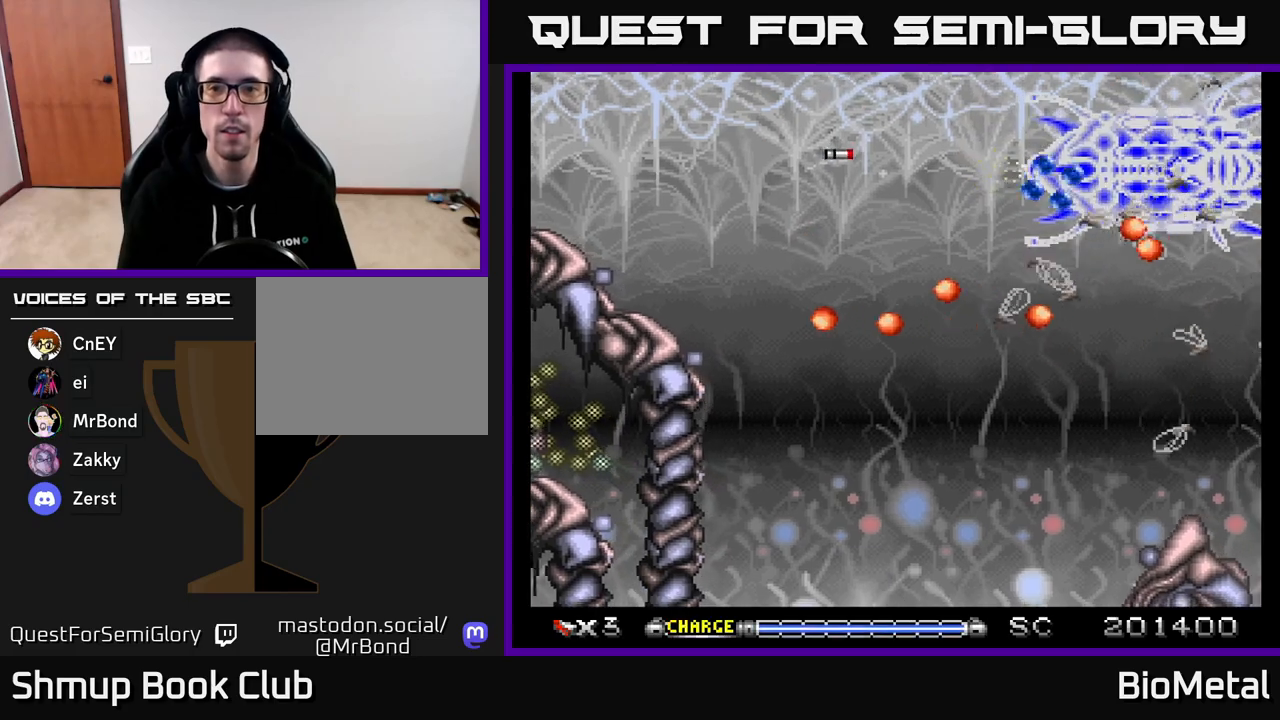
{"buttons": ["A"], "right_stick": "center", "events": [[17, "X", "up"], [33, "DPAD_RIGHT", "up"]]}
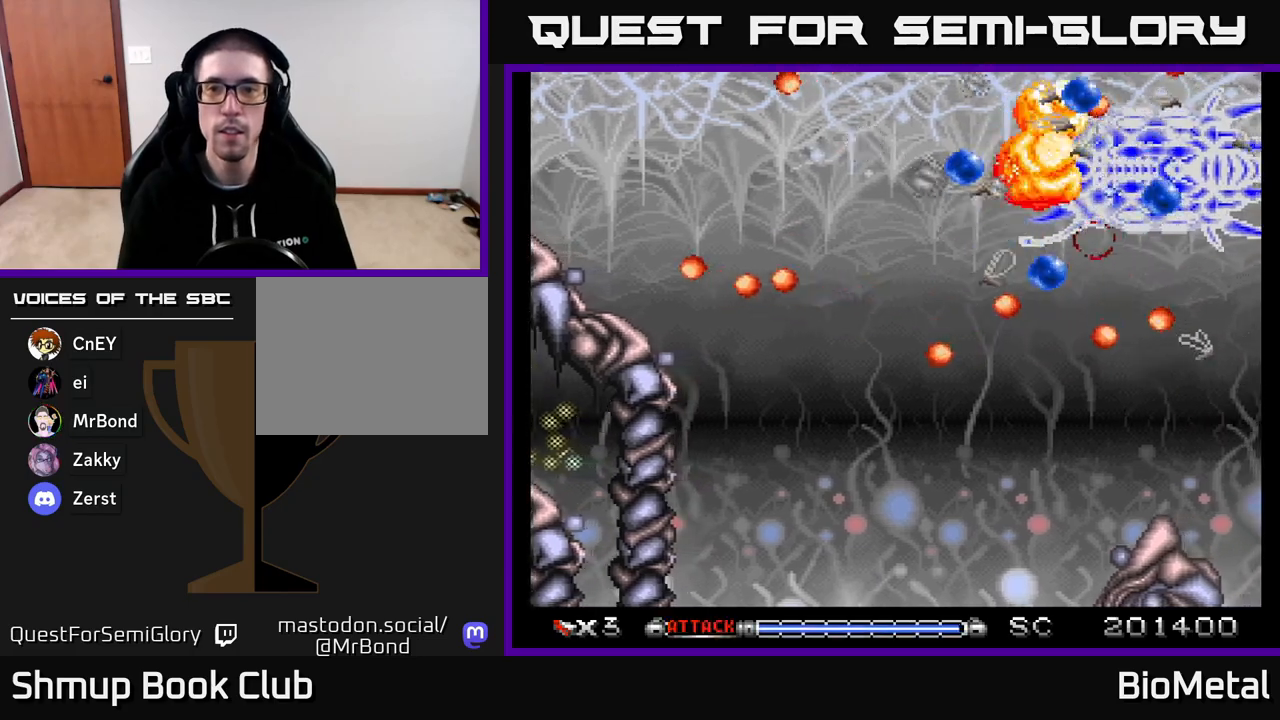
{"buttons": ["A"], "right_stick": "center", "events": []}
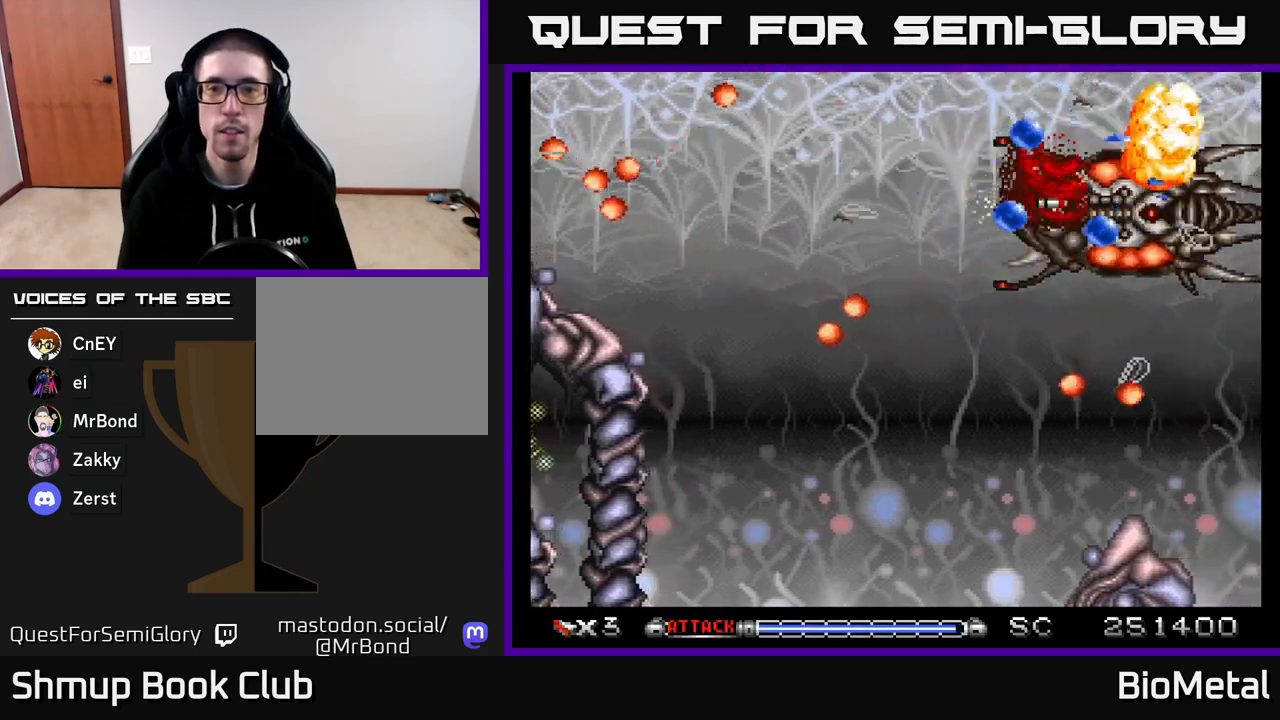
{"buttons": ["A", "DPAD_LEFT"], "right_stick": "center", "events": [[267, "DPAD_DOWN", "down"], [383, "DPAD_LEFT", "down"], [433, "DPAD_DOWN", "up"]]}
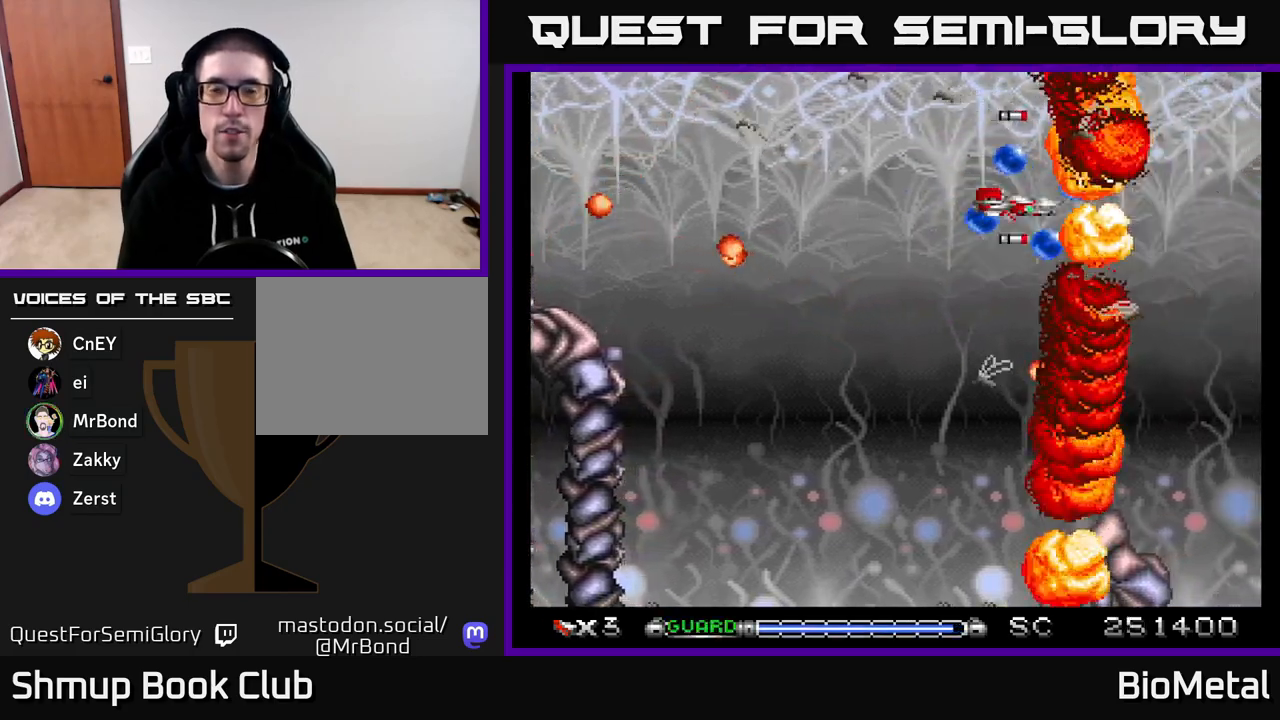
{"buttons": ["A", "DPAD_LEFT"], "right_stick": "center", "events": [[17, "X", "down"], [133, "X", "up"], [267, "DPAD_DOWN", "down"], [283, "DPAD_LEFT", "up"], [433, "DPAD_LEFT", "down"], [450, "DPAD_DOWN", "up"]]}
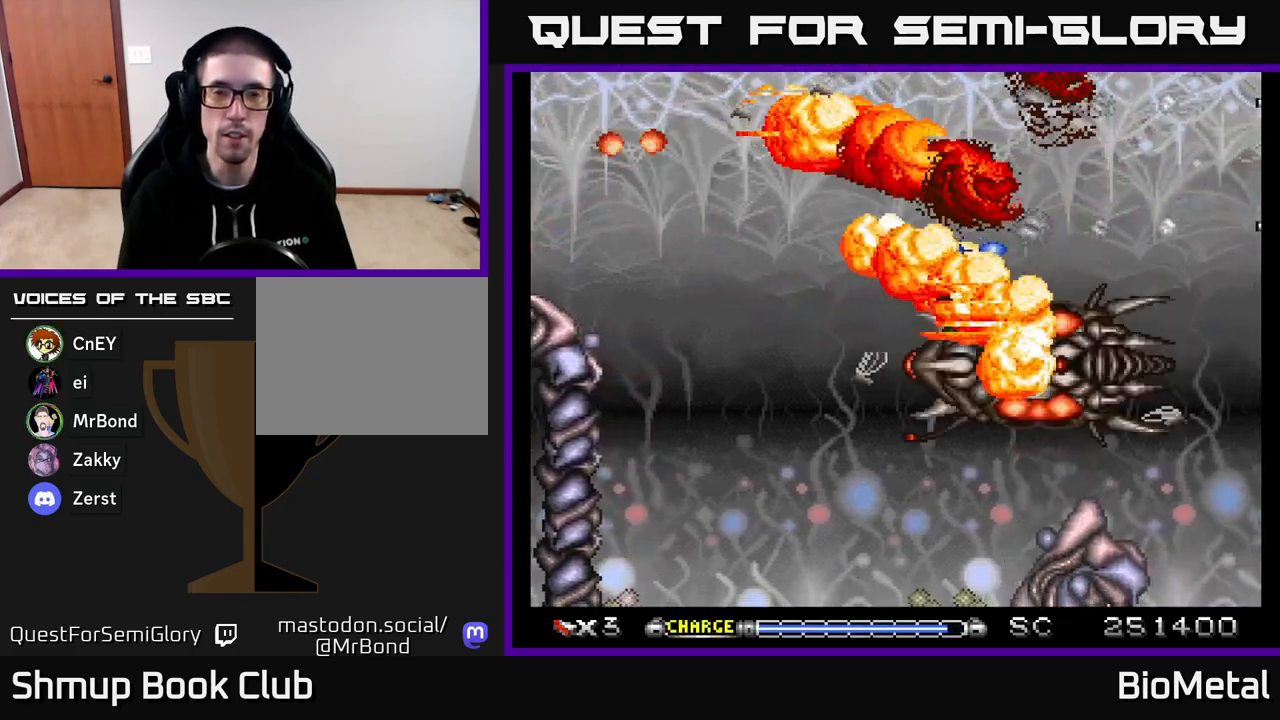
{"buttons": ["A"], "right_stick": "center", "events": [[117, "DPAD_DOWN", "down"], [150, "DPAD_LEFT", "up"], [350, "DPAD_DOWN", "up"]]}
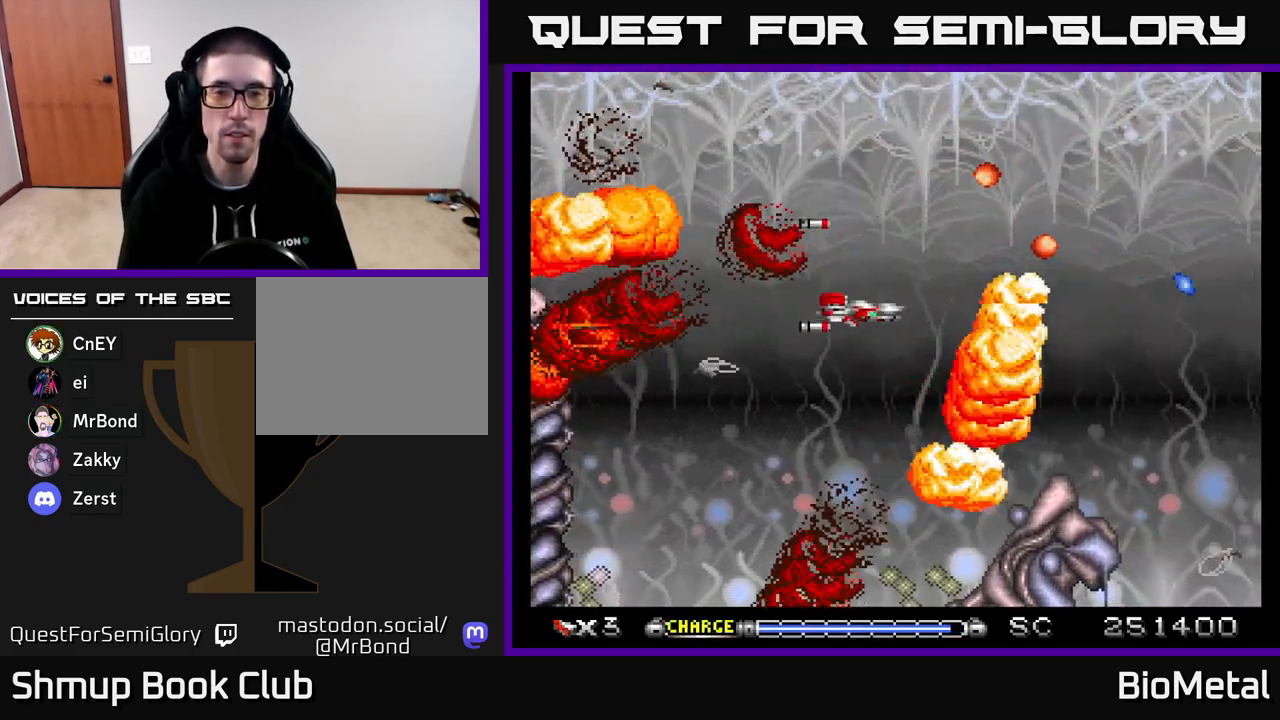
{"buttons": ["A"], "right_stick": "center", "events": [[367, "DPAD_UP", "down"], [483, "DPAD_UP", "up"]]}
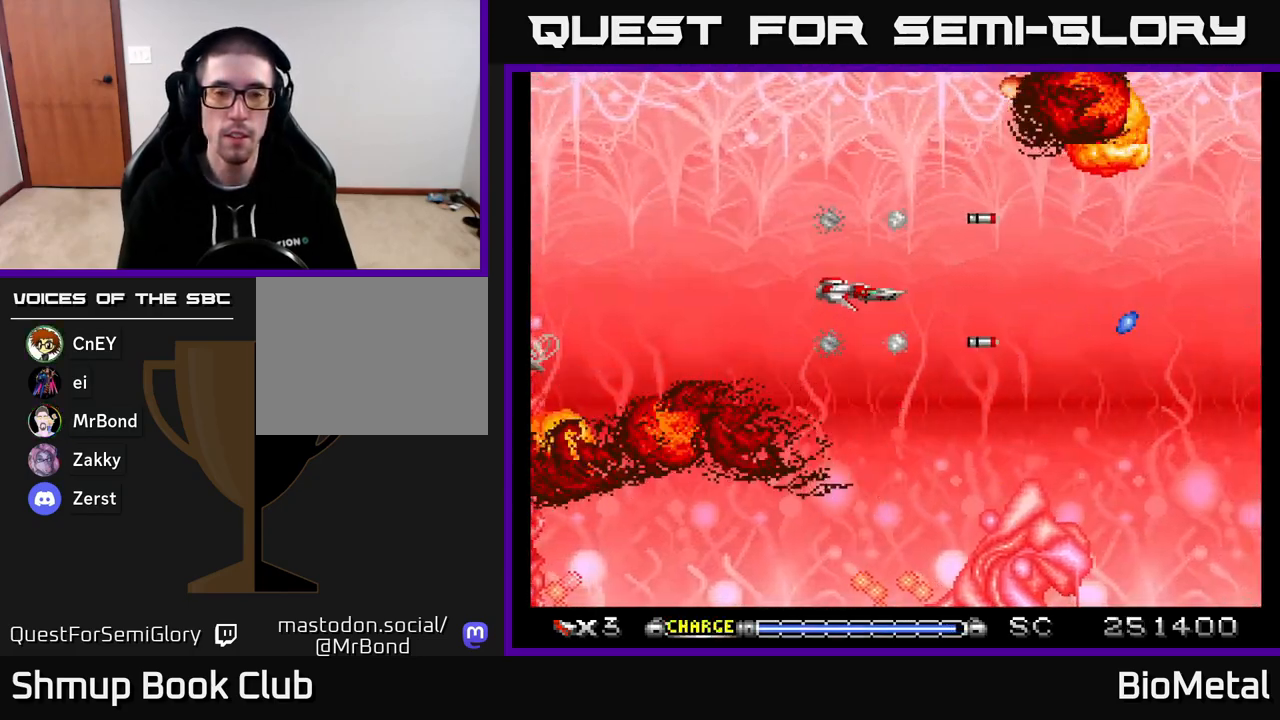
{"buttons": ["A"], "right_stick": "center", "events": []}
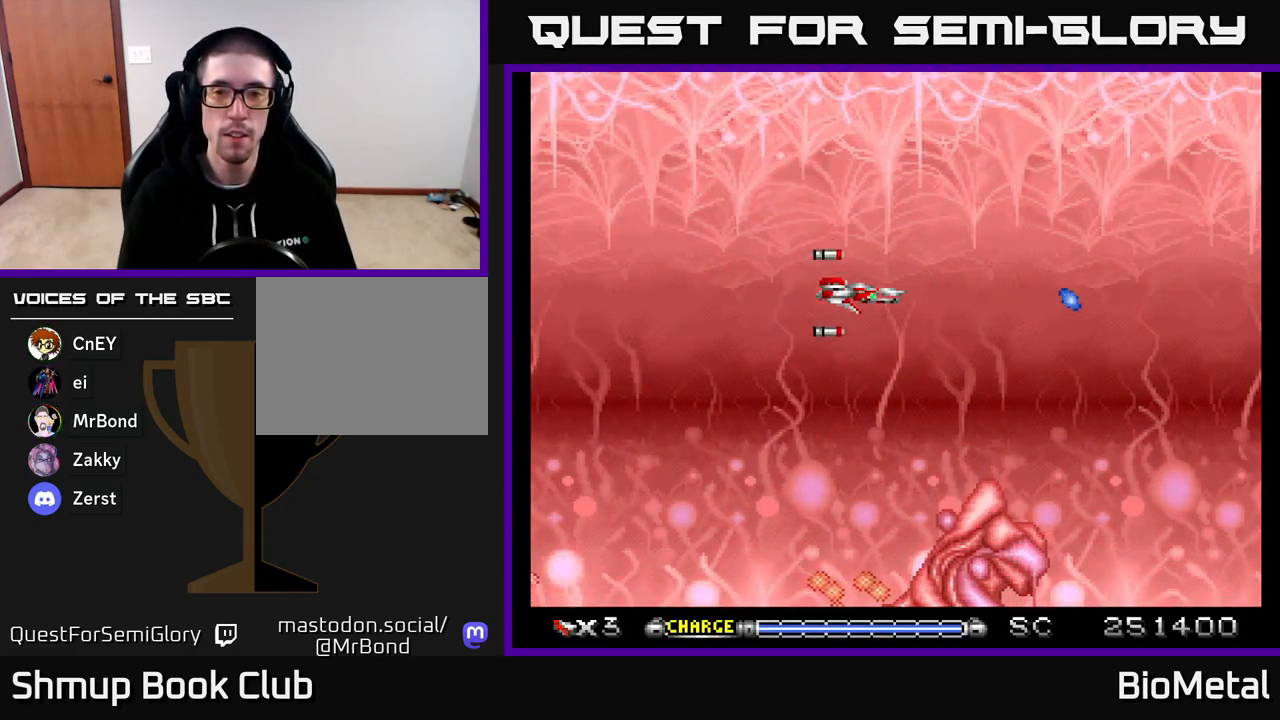
{"buttons": ["A"], "right_stick": "center", "events": []}
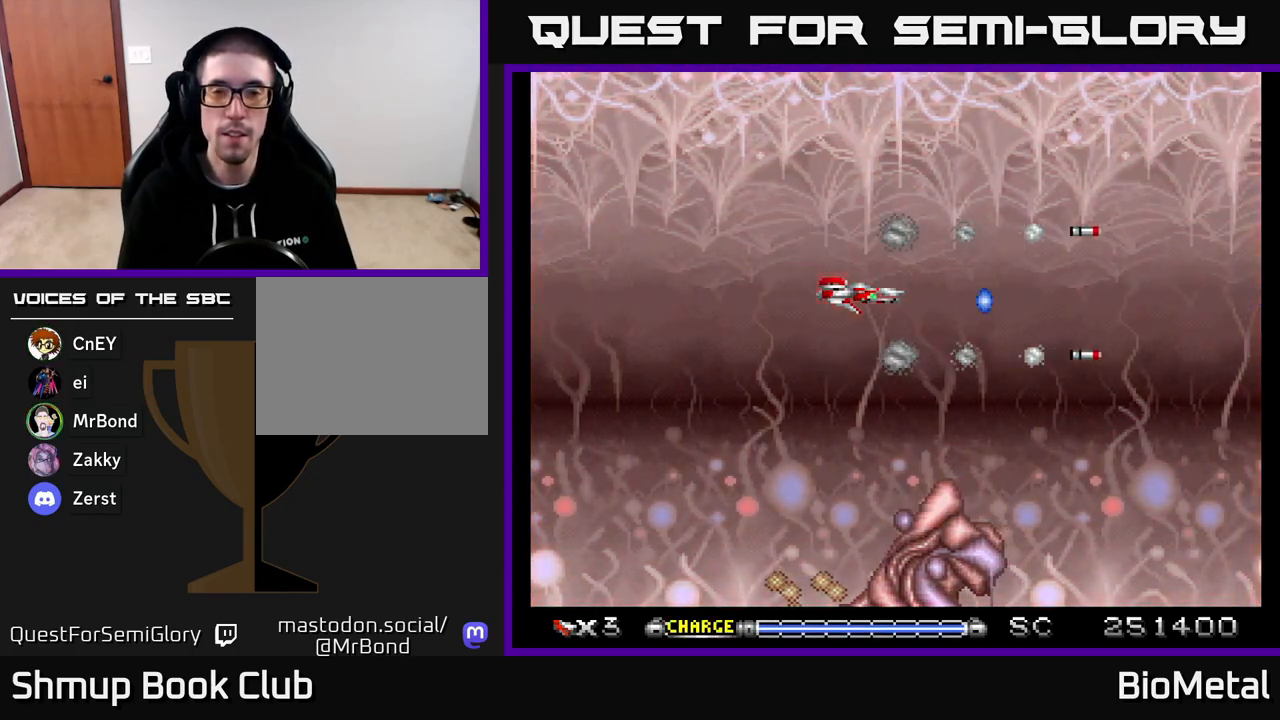
{"buttons": ["A"], "right_stick": "center", "events": []}
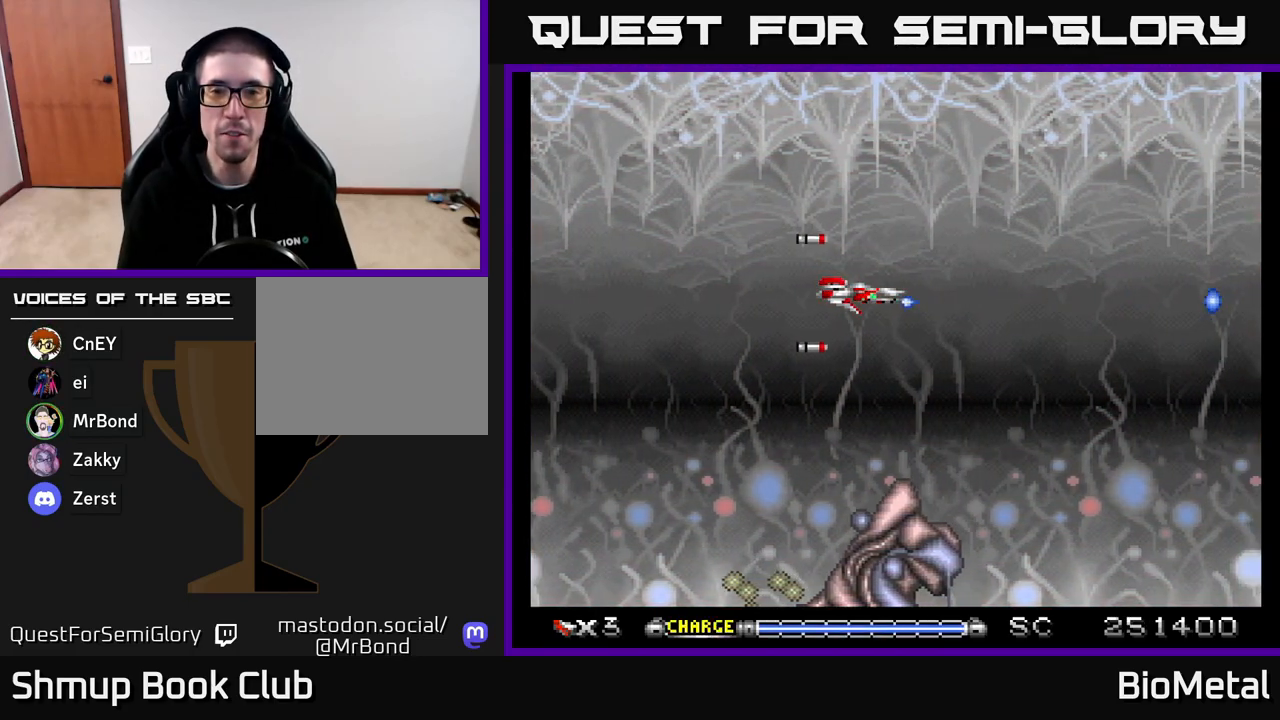
{"buttons": ["A"], "right_stick": "center", "events": []}
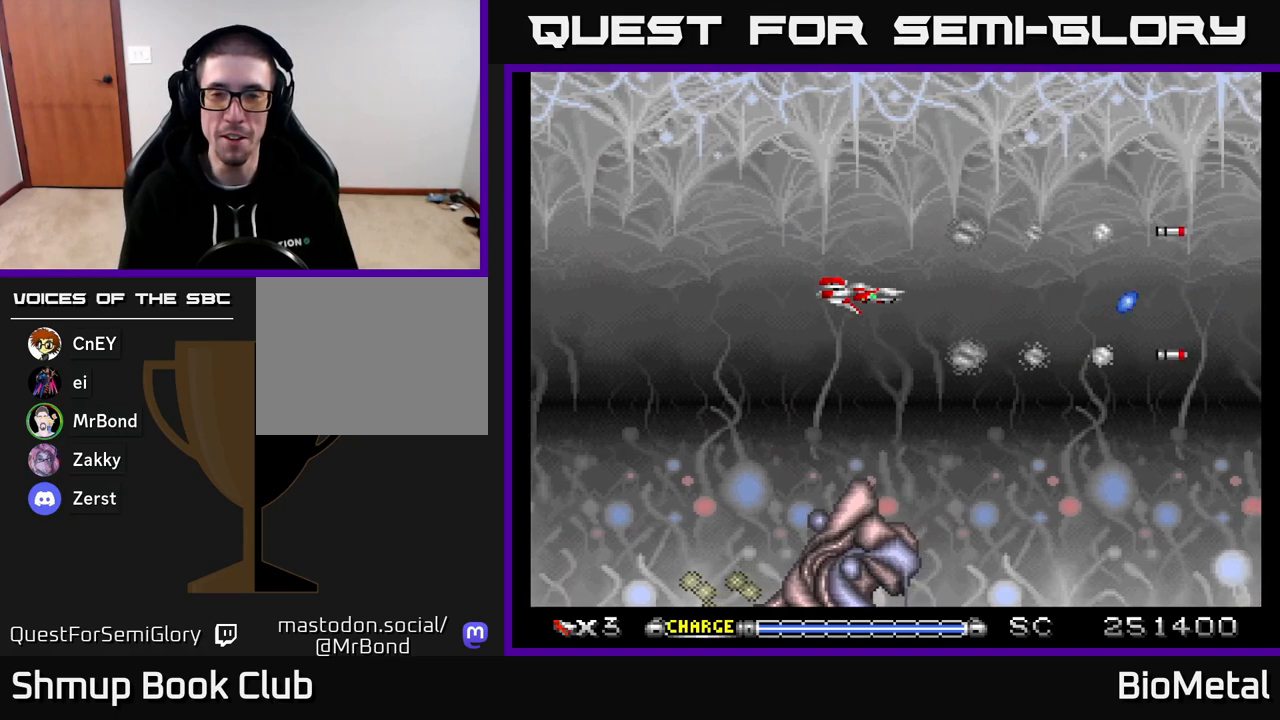
{"buttons": ["A"], "right_stick": "center", "events": []}
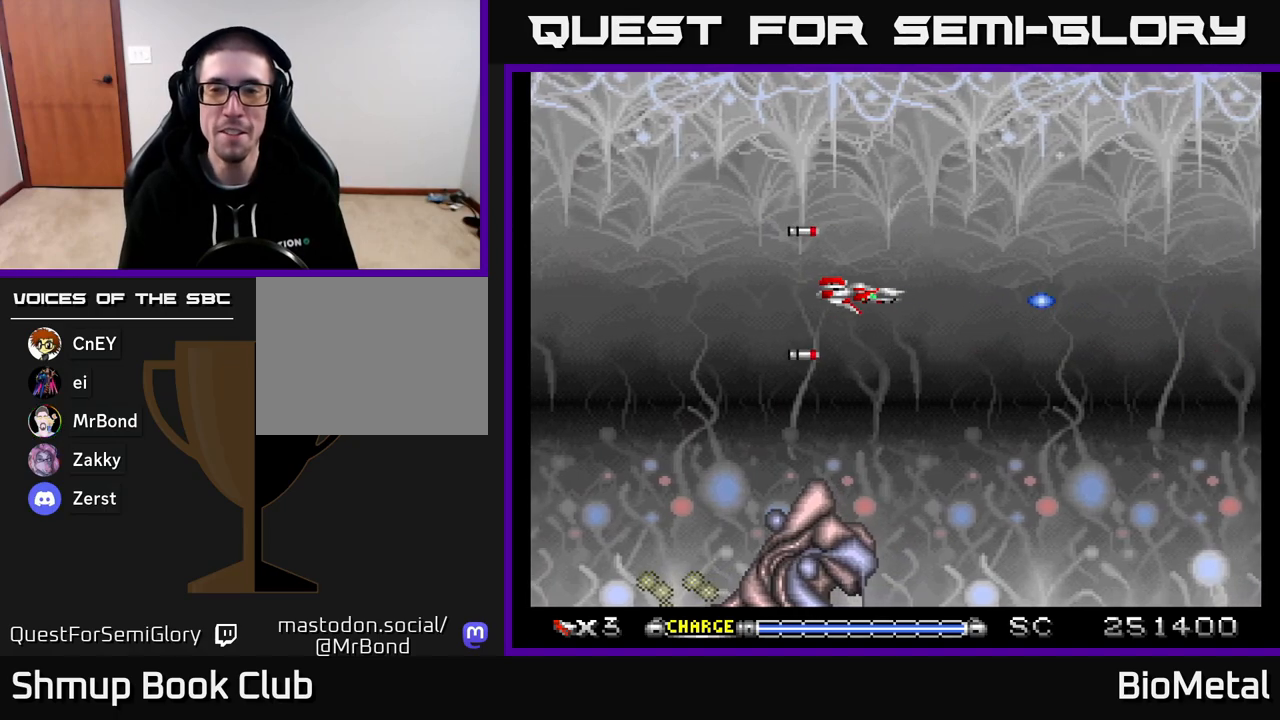
{"buttons": ["A"], "right_stick": "center", "events": []}
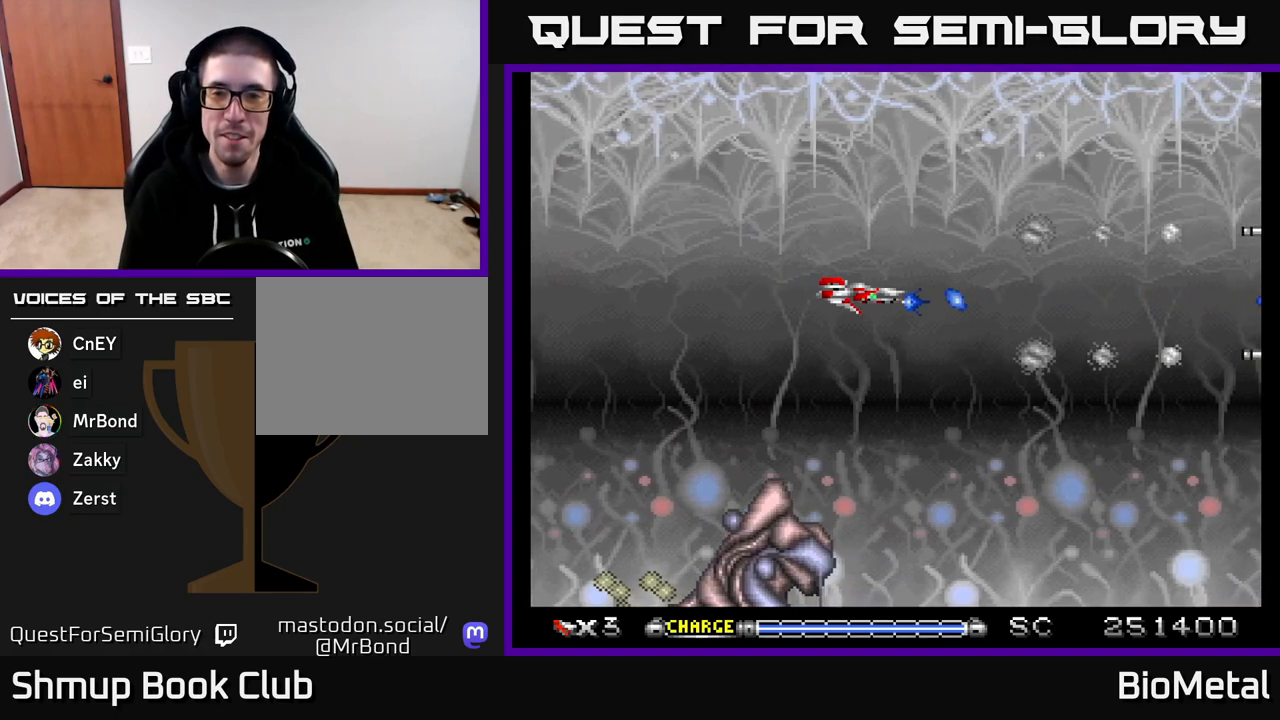
{"buttons": ["A", "DPAD_DOWN", "DPAD_RIGHT"], "right_stick": "center", "events": [[483, "DPAD_DOWN", "down"], [500, "DPAD_RIGHT", "down"]]}
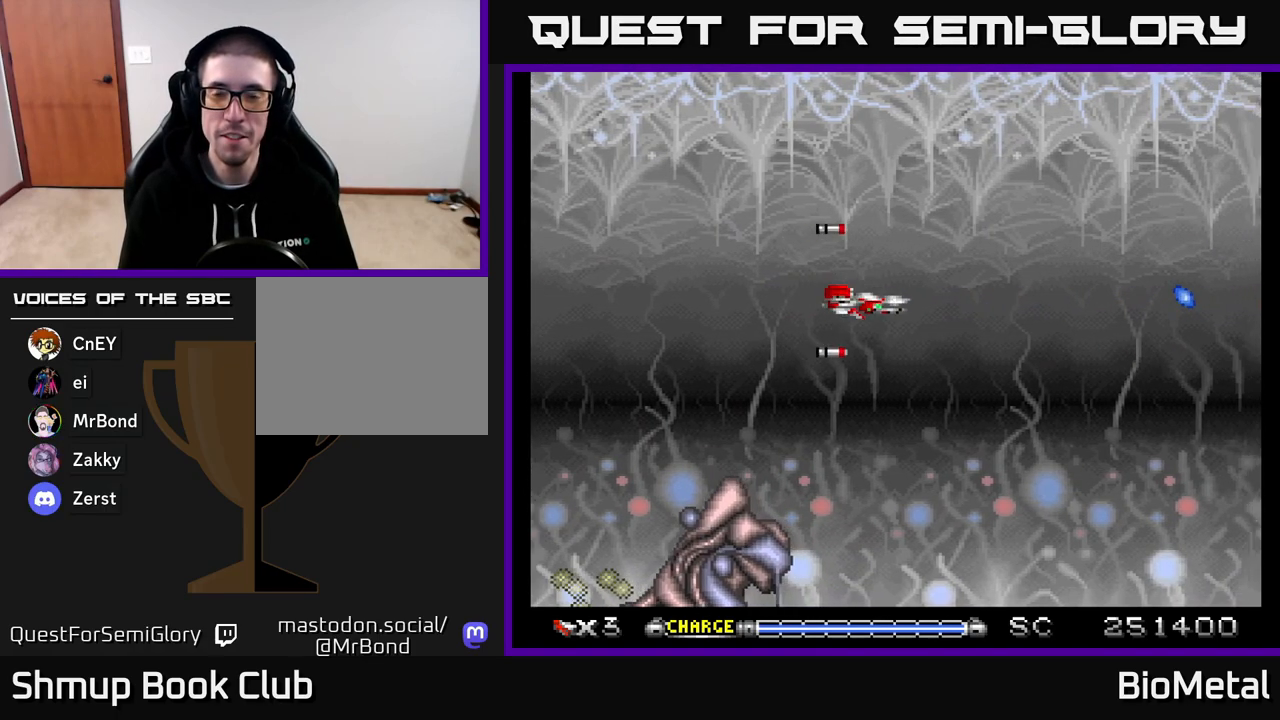
{"buttons": ["A"], "right_stick": "center", "events": [[117, "DPAD_RIGHT", "up"], [183, "DPAD_DOWN", "up"], [317, "DPAD_UP", "down"], [467, "DPAD_UP", "up"]]}
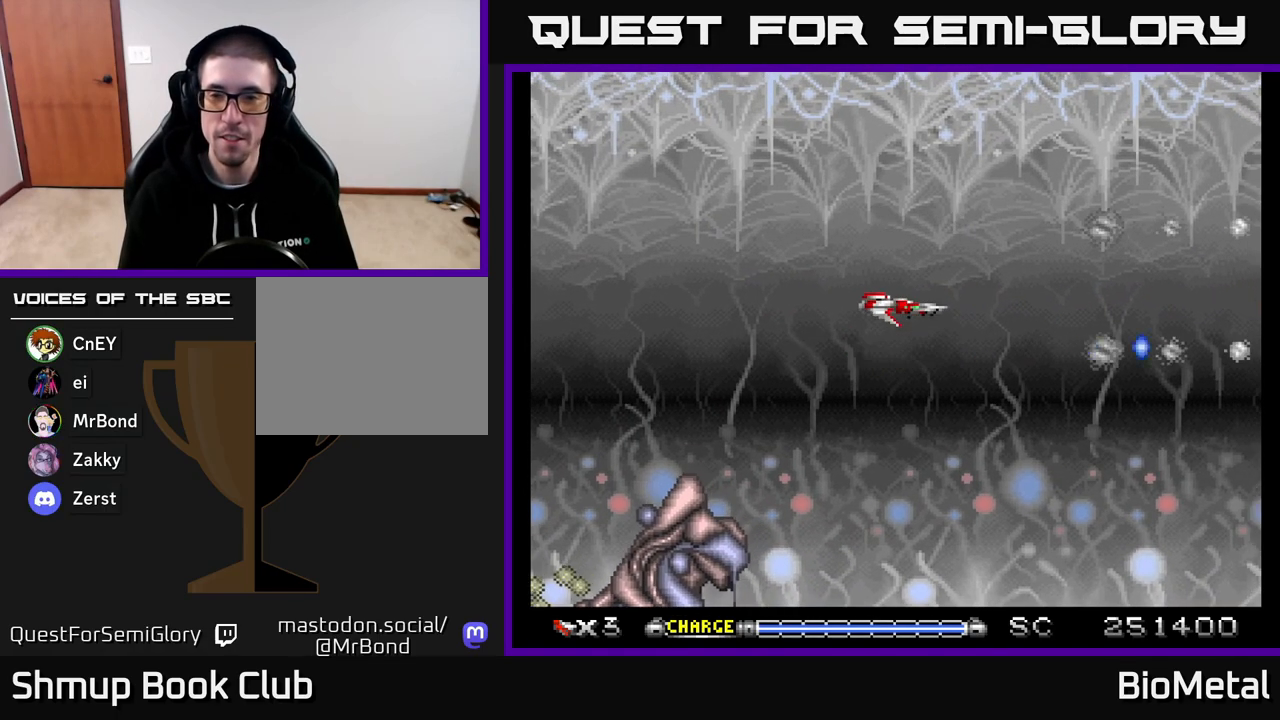
{"buttons": ["A"], "right_stick": "center", "events": []}
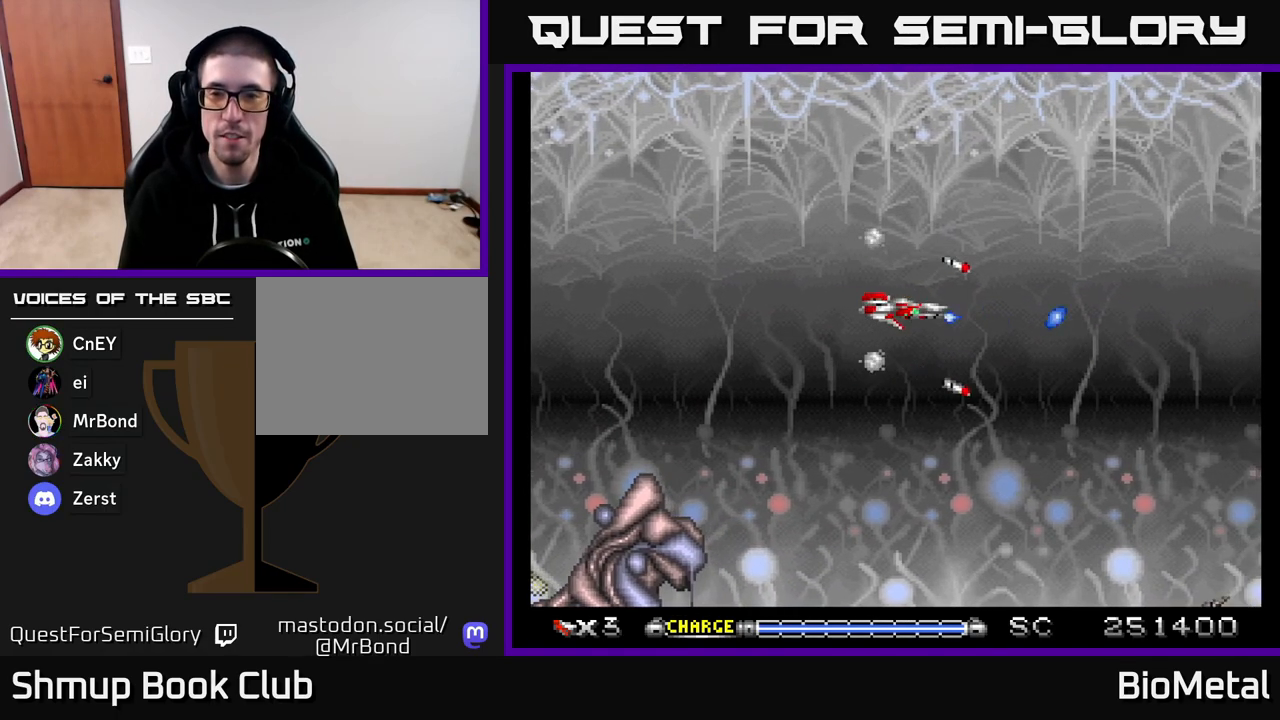
{"buttons": ["A", "DPAD_LEFT"], "right_stick": "center", "events": [[450, "DPAD_LEFT", "down"]]}
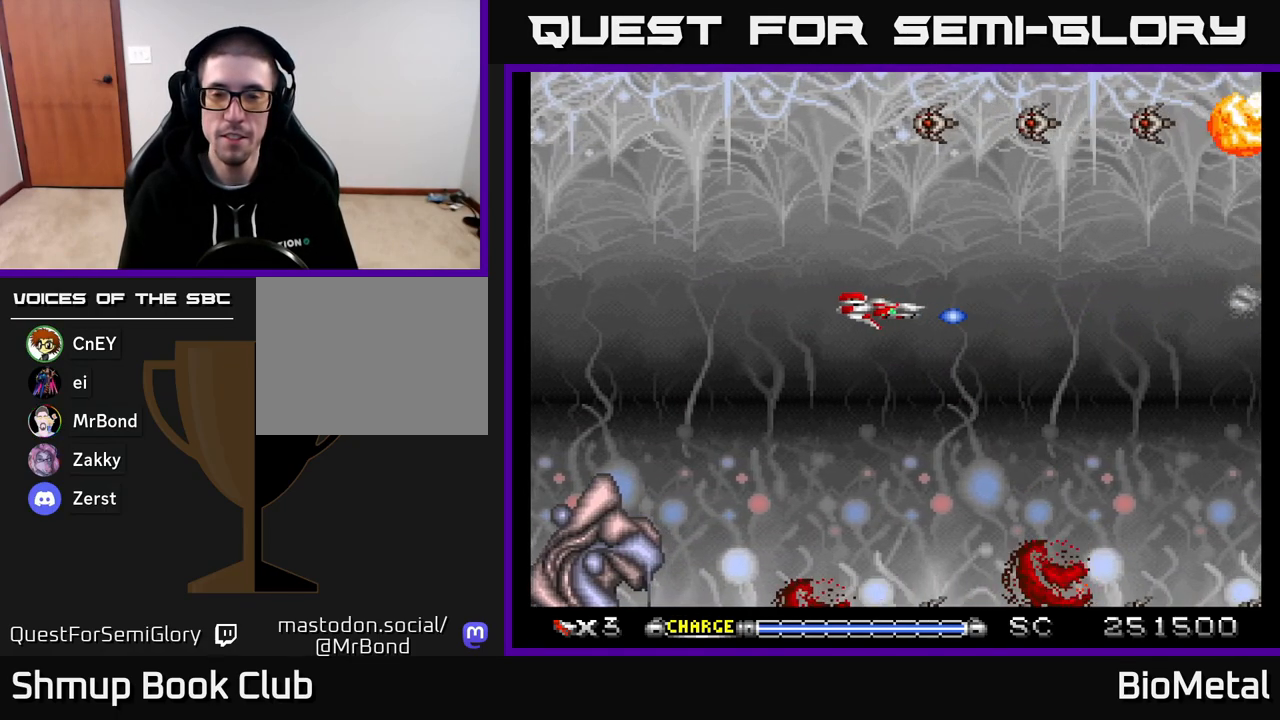
{"buttons": ["A"], "right_stick": "center", "events": [[183, "DPAD_LEFT", "up"], [267, "DPAD_RIGHT", "down"], [317, "X", "down"], [433, "DPAD_RIGHT", "up"], [450, "X", "up"]]}
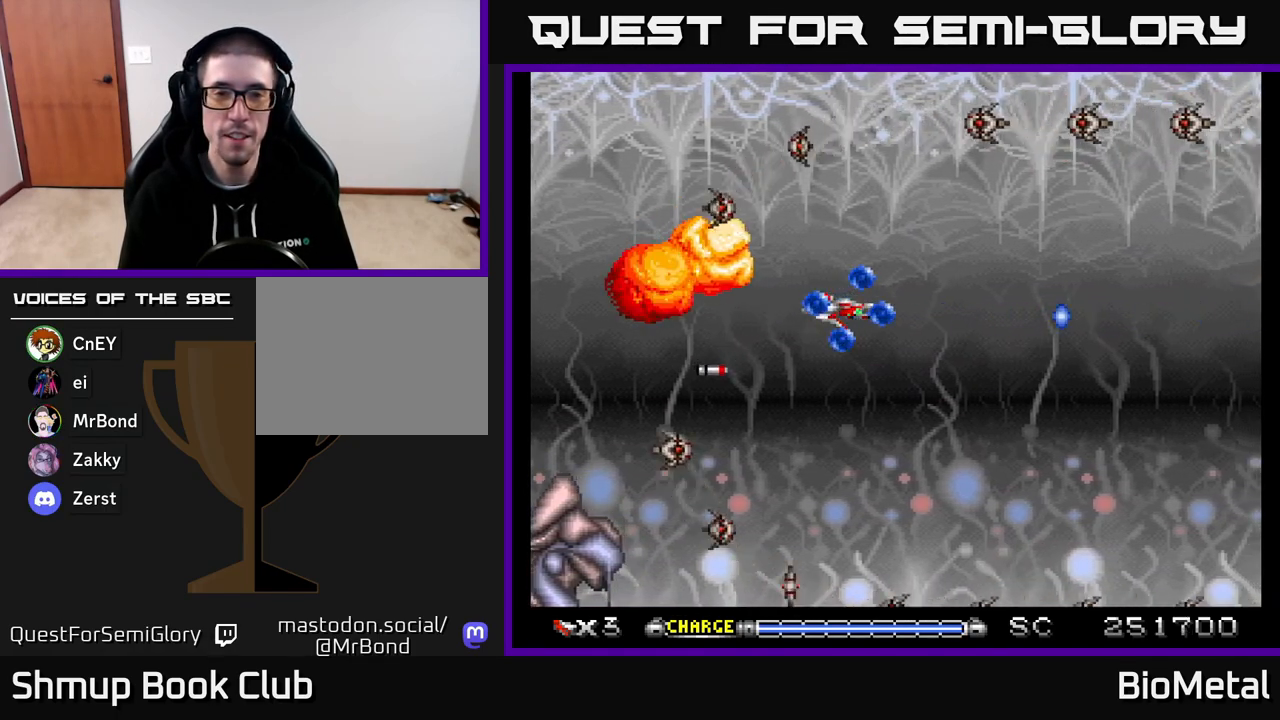
{"buttons": ["A", "L2"], "right_stick": "center", "events": [[217, "DPAD_DOWN", "down"], [300, "DPAD_LEFT", "down"], [333, "L2", "down"], [350, "DPAD_DOWN", "up"], [400, "DPAD_LEFT", "up"]]}
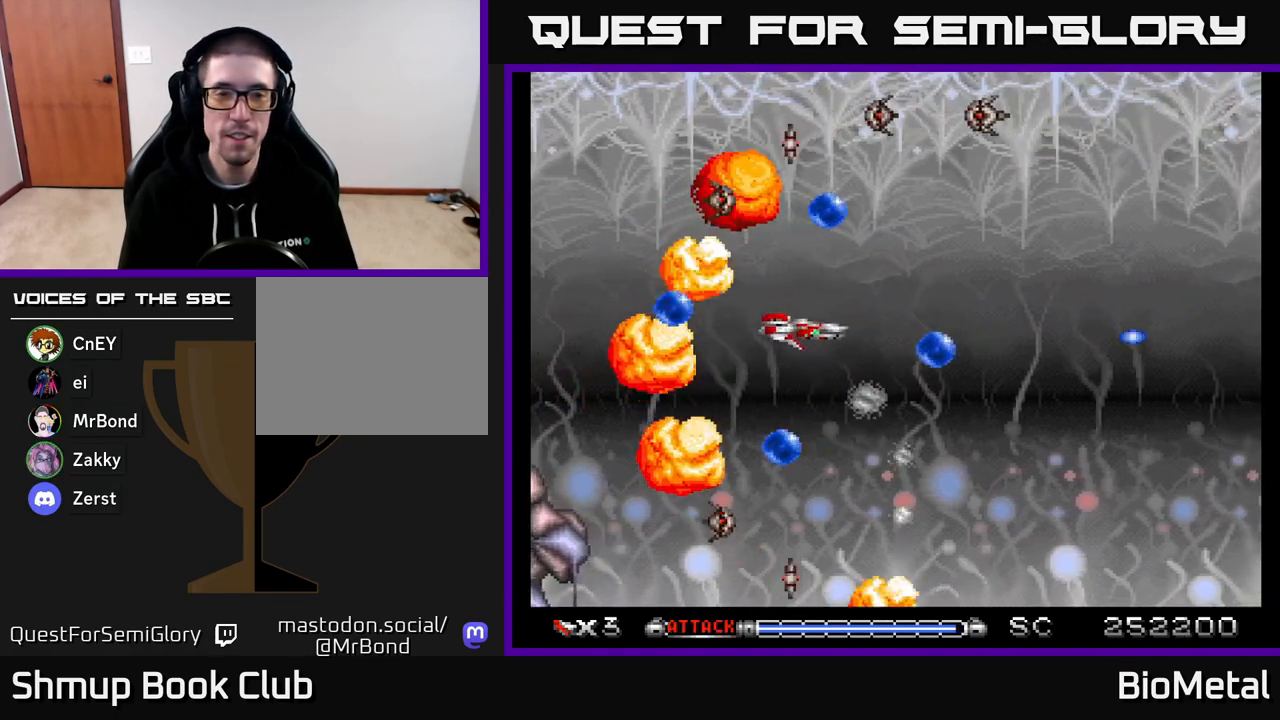
{"buttons": ["A", "L2"], "right_stick": "center", "events": [[83, "DPAD_RIGHT", "down"], [183, "DPAD_RIGHT", "up"]]}
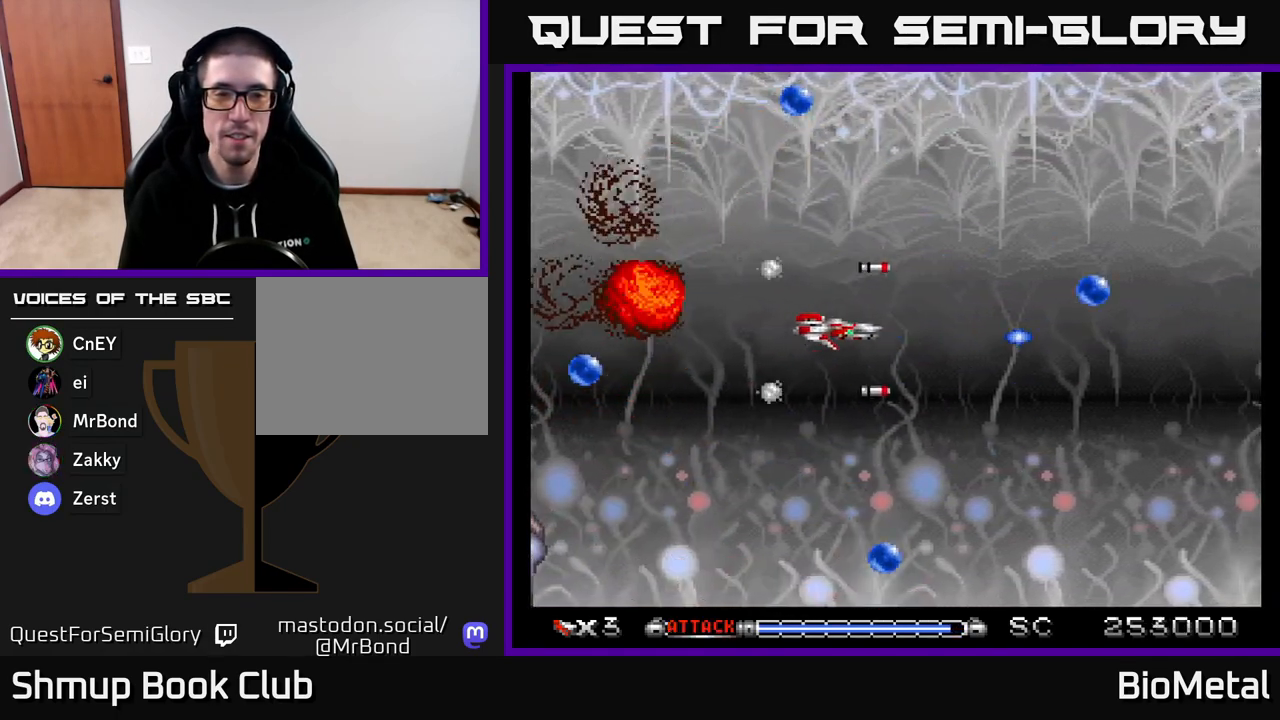
{"buttons": ["A"], "right_stick": "center", "events": [[183, "L2", "up"], [250, "DPAD_RIGHT", "down"], [317, "DPAD_UP", "down"], [333, "DPAD_RIGHT", "up"], [450, "DPAD_UP", "up"]]}